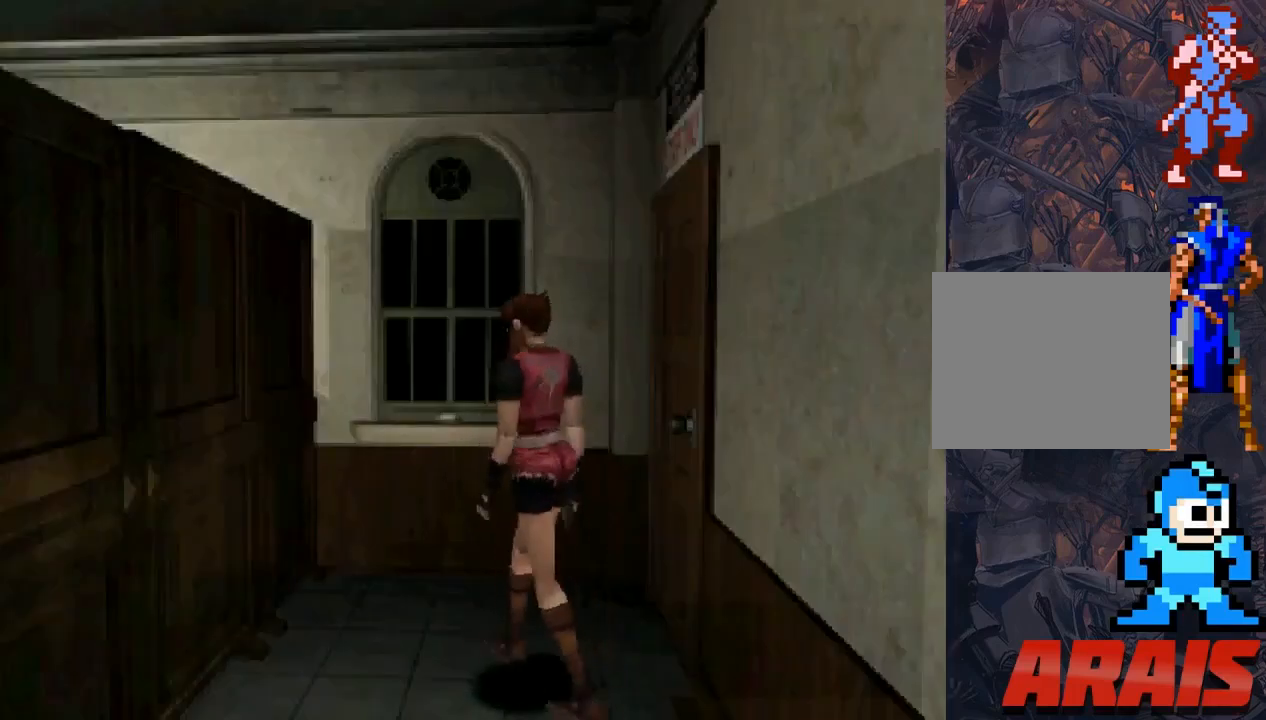
Gameplay with a controller (PlayStation layout); each line is a JSON object with the inputs held at the frame after it. "events" lists button and stick changes between this image and that frame as [ms after this image, input, new state], when the widget could be followed in between. Not read: left_stick right_stick.
{"buttons": ["DPAD_LEFT"], "events": []}
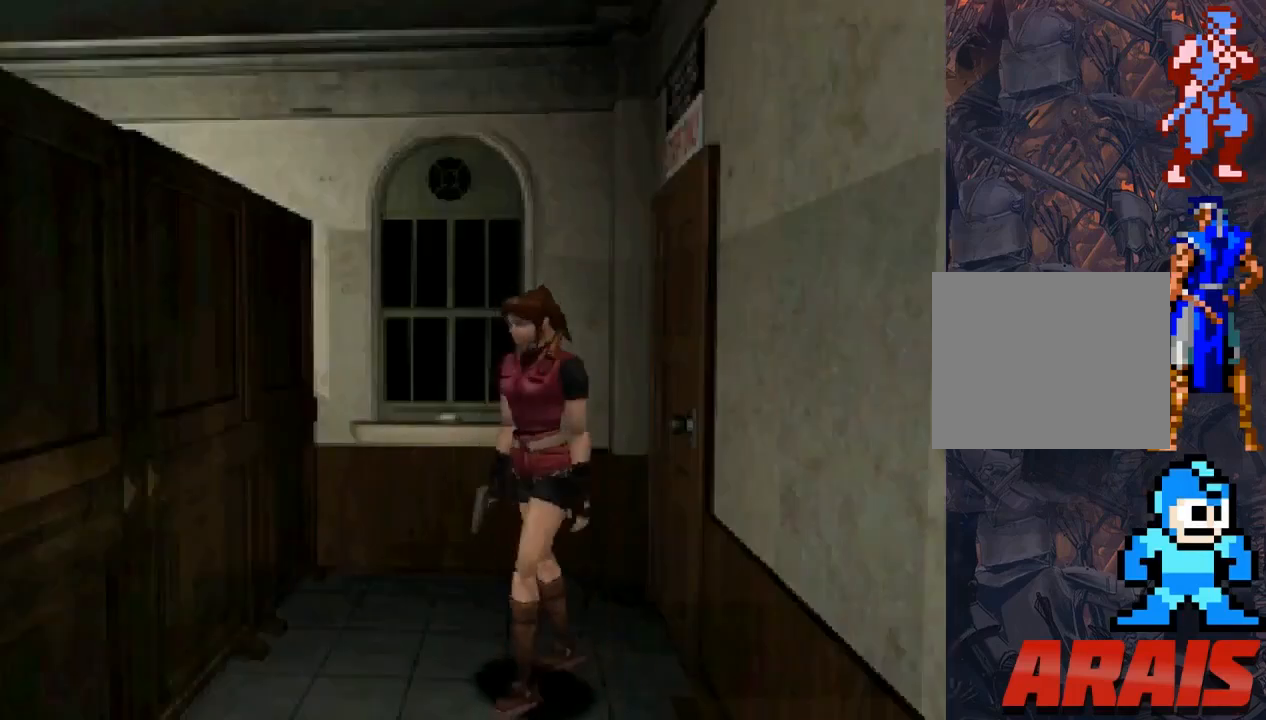
{"buttons": ["SQUARE", "DPAD_UP"], "events": [[133, "DPAD_LEFT", "up"], [133, "DPAD_UP", "down"], [133, "SQUARE", "down"]]}
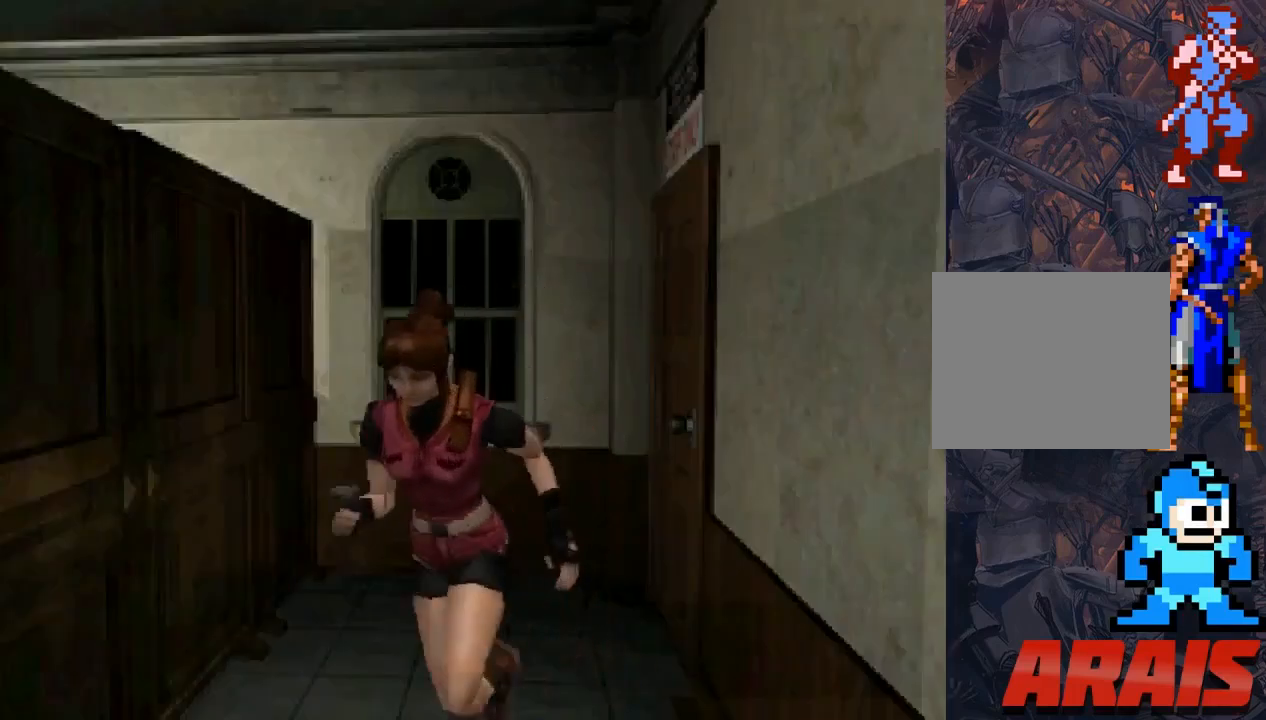
{"buttons": ["SQUARE", "DPAD_UP"], "events": [[100, "DPAD_LEFT", "down"], [367, "DPAD_LEFT", "up"]]}
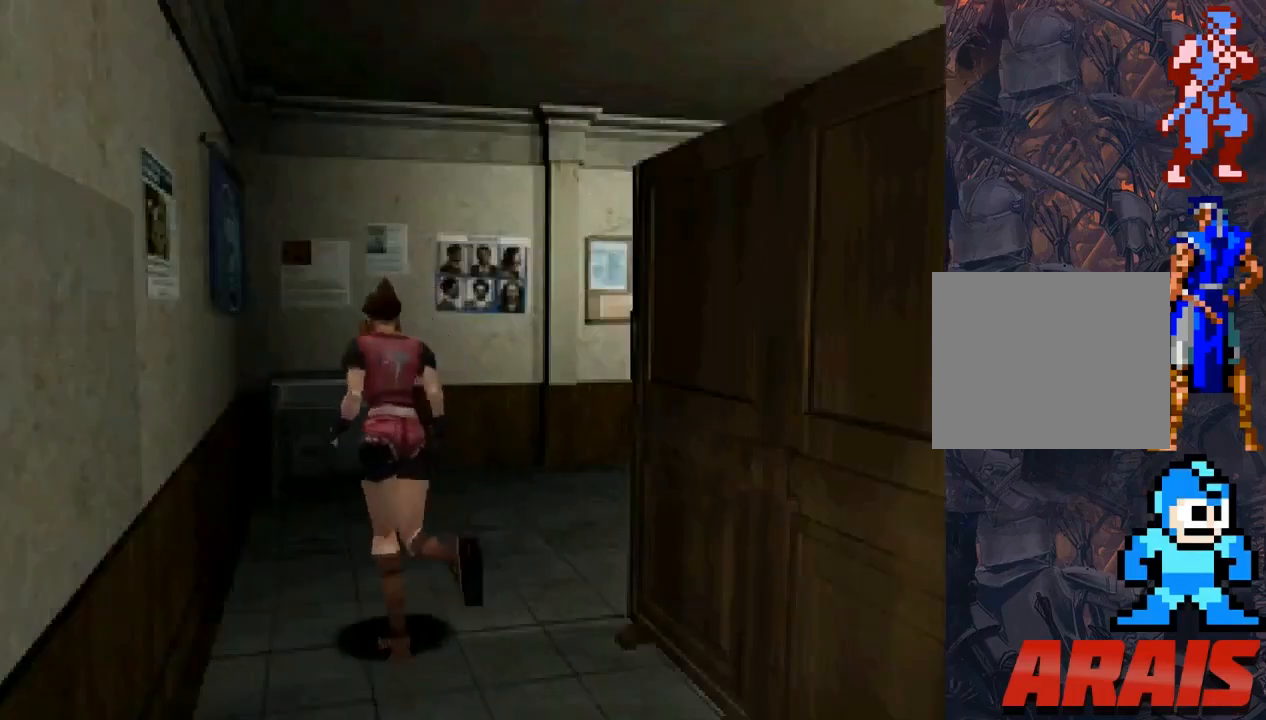
{"buttons": ["SQUARE", "DPAD_UP"], "events": []}
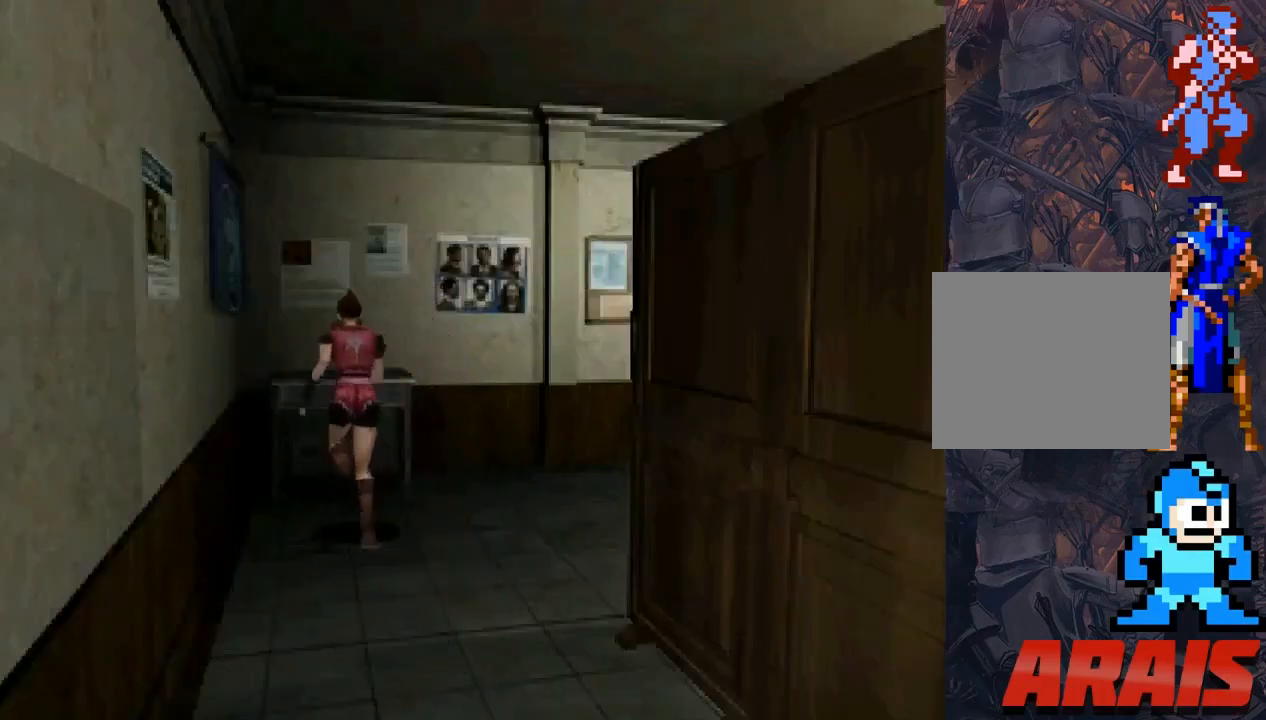
{"buttons": ["SQUARE"], "events": [[133, "CROSS", "down"], [267, "CROSS", "up"], [367, "CROSS", "down"], [467, "CROSS", "up"], [467, "DPAD_UP", "up"]]}
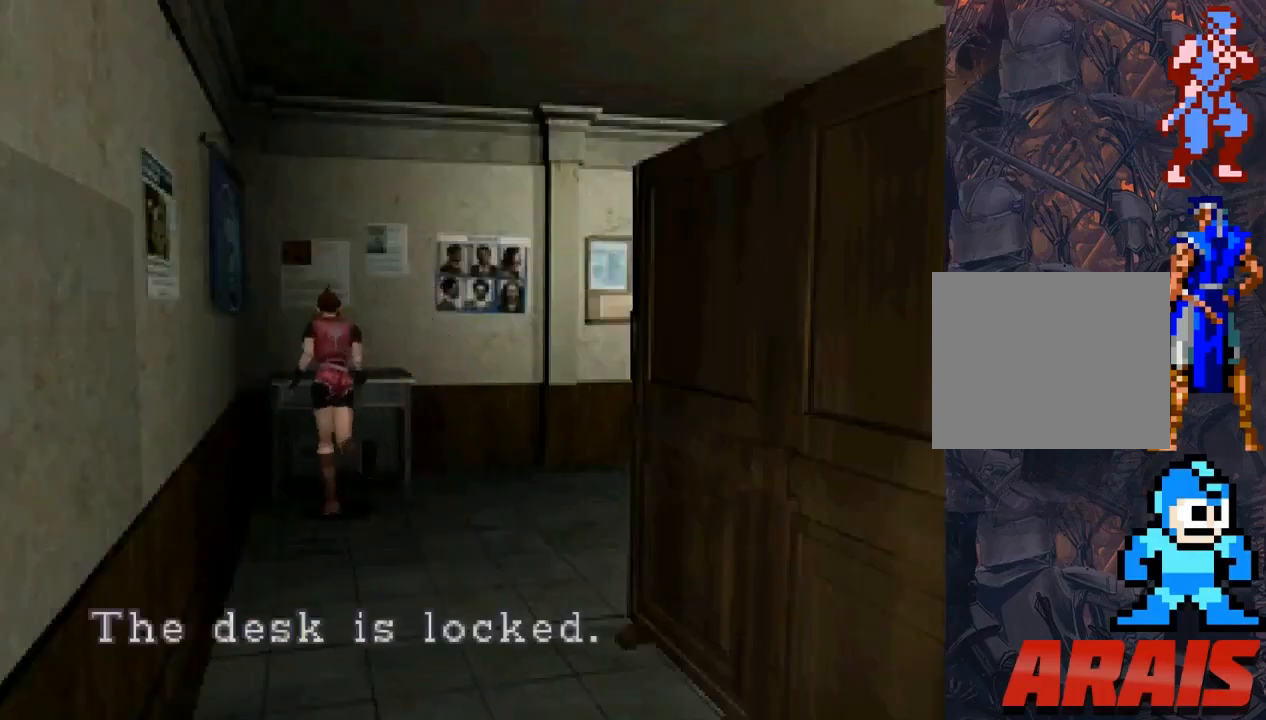
{"buttons": ["CROSS"], "events": [[33, "SQUARE", "up"], [133, "CROSS", "down"], [233, "CROSS", "up"], [300, "CROSS", "down"], [400, "CROSS", "up"], [500, "CROSS", "down"]]}
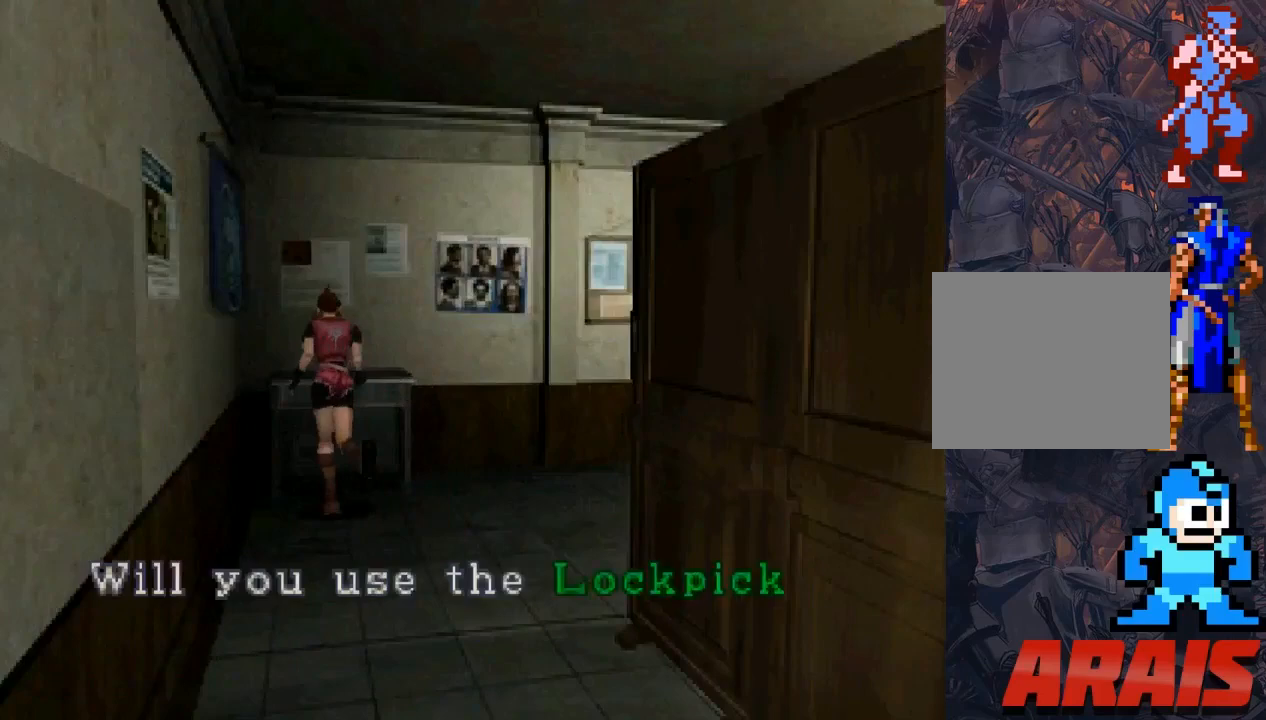
{"buttons": ["CROSS"], "events": [[100, "CROSS", "up"], [167, "CROSS", "down"], [267, "CROSS", "up"], [333, "CROSS", "down"], [400, "CROSS", "up"], [467, "CROSS", "down"]]}
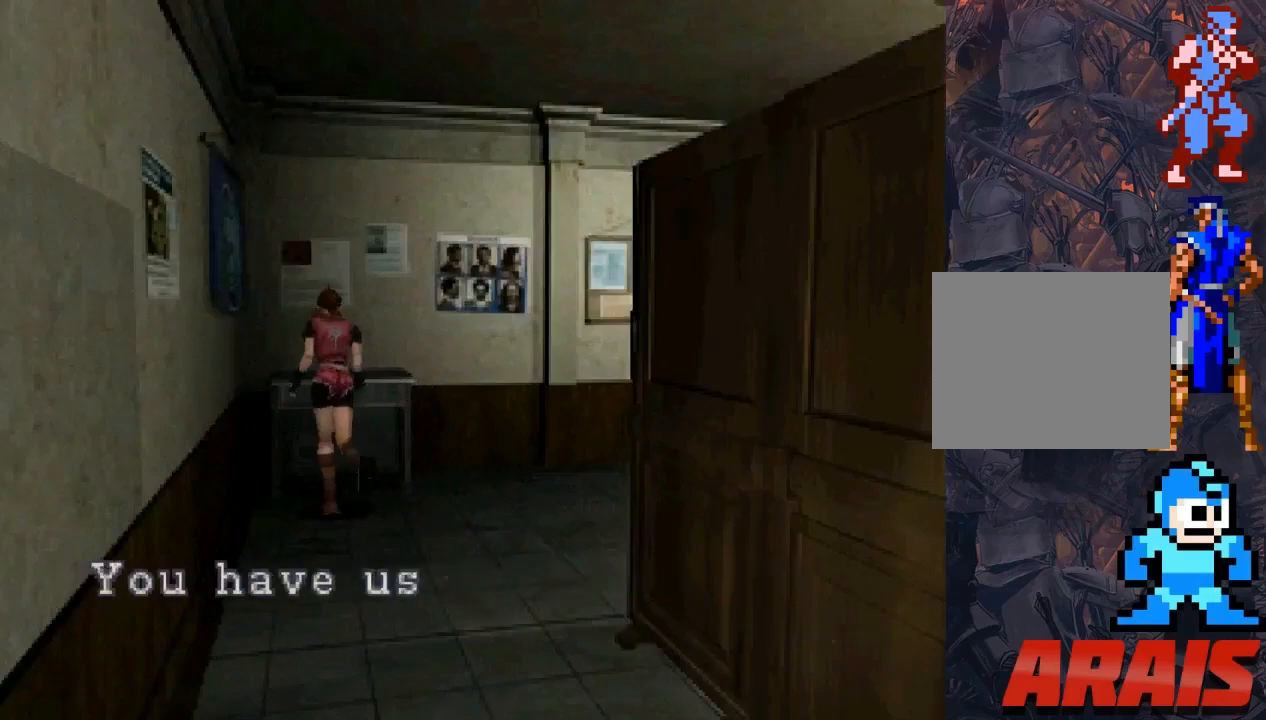
{"buttons": ["CROSS"], "events": [[100, "CROSS", "up"], [133, "CROSS", "down"], [233, "CROSS", "up"], [300, "CROSS", "down"], [400, "CROSS", "up"], [433, "CROSS", "down"]]}
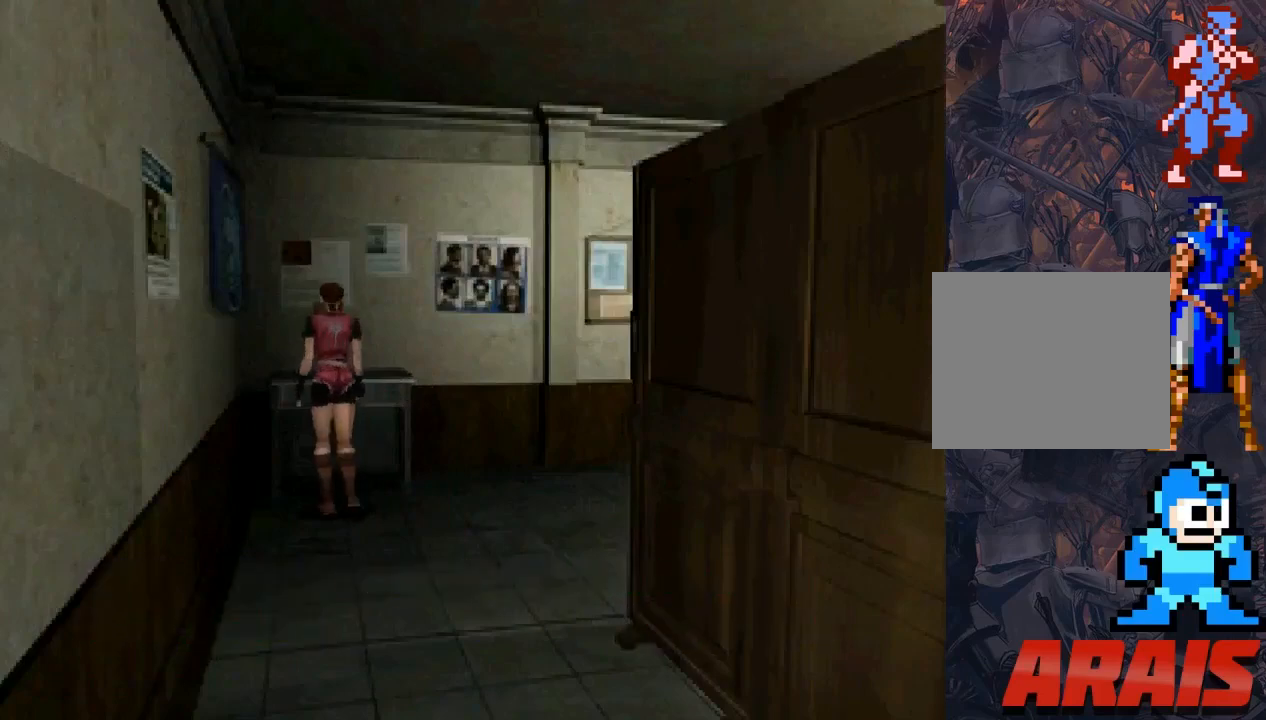
{"buttons": ["CROSS"], "events": [[33, "CROSS", "up"], [100, "CROSS", "down"], [200, "CROSS", "up"], [267, "CROSS", "down"], [367, "CROSS", "up"], [467, "CROSS", "down"]]}
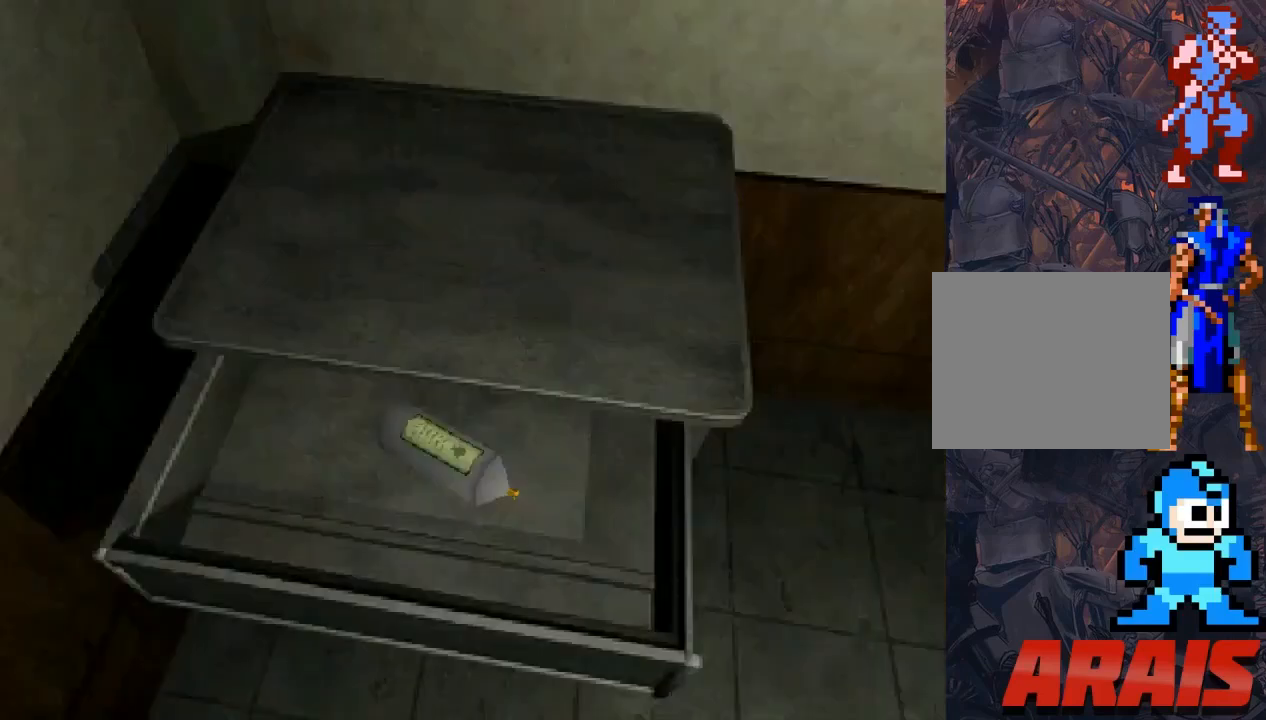
{"buttons": [], "events": [[67, "CROSS", "up"], [133, "CROSS", "down"], [233, "CROSS", "up"], [333, "CROSS", "down"], [433, "CROSS", "up"]]}
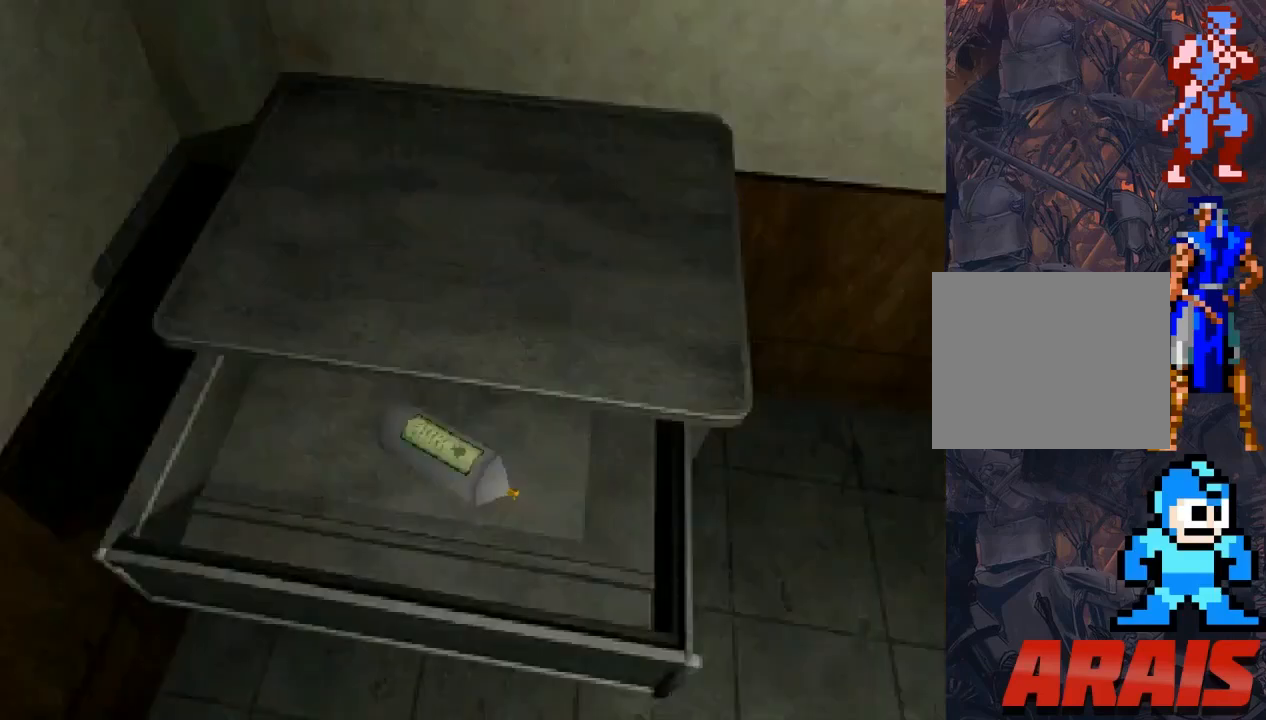
{"buttons": [], "events": [[33, "CROSS", "down"], [100, "CROSS", "up"], [333, "CROSS", "down"], [433, "CROSS", "up"]]}
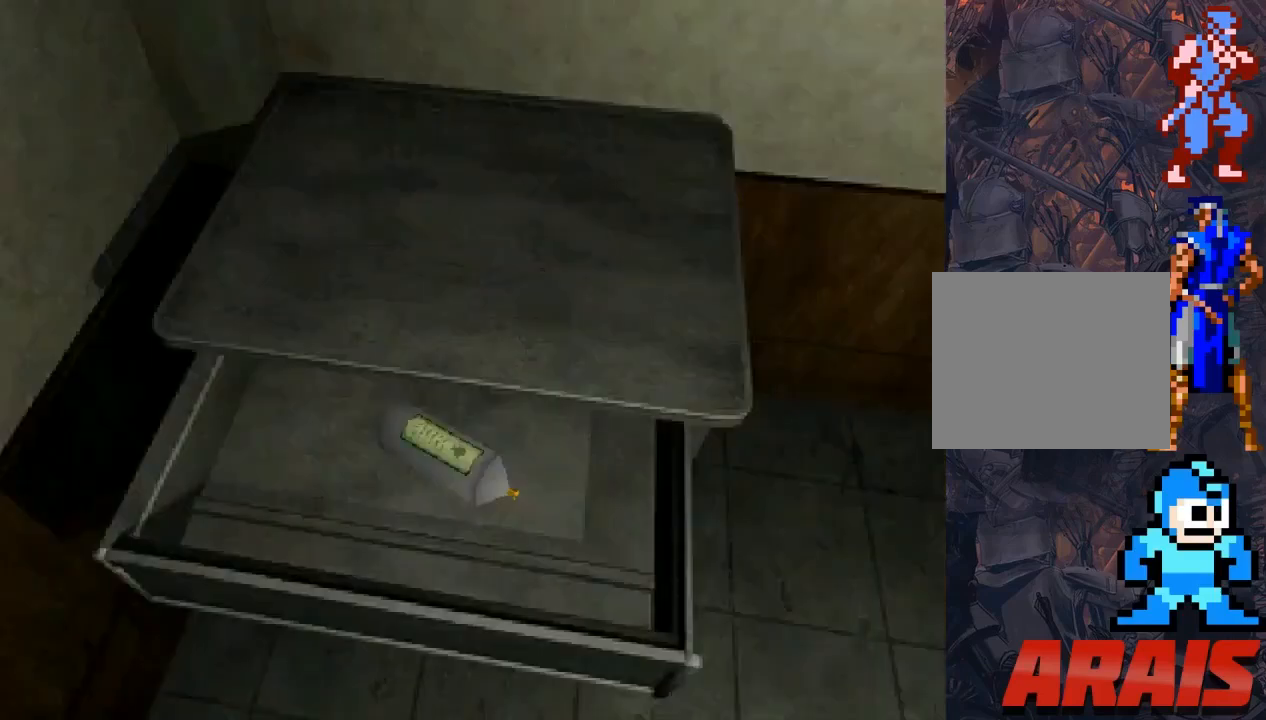
{"buttons": [], "events": []}
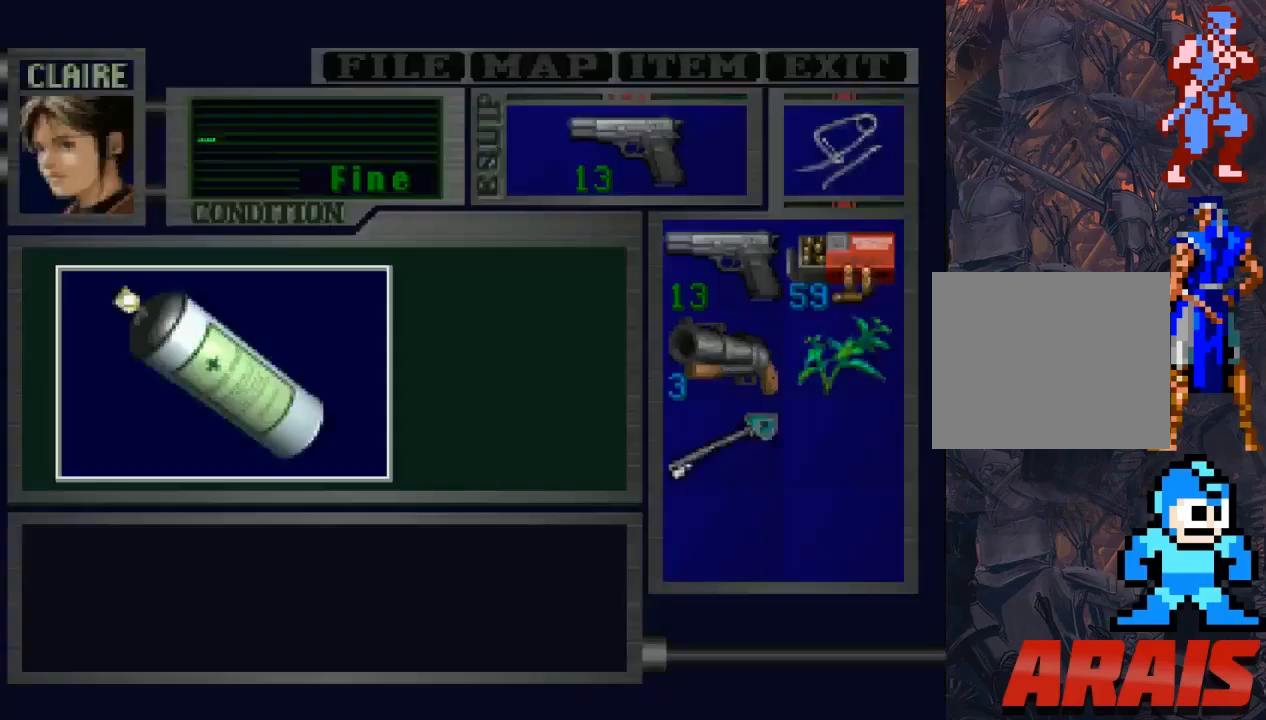
{"buttons": ["CROSS"], "events": [[300, "CROSS", "down"], [433, "CROSS", "up"], [500, "CROSS", "down"]]}
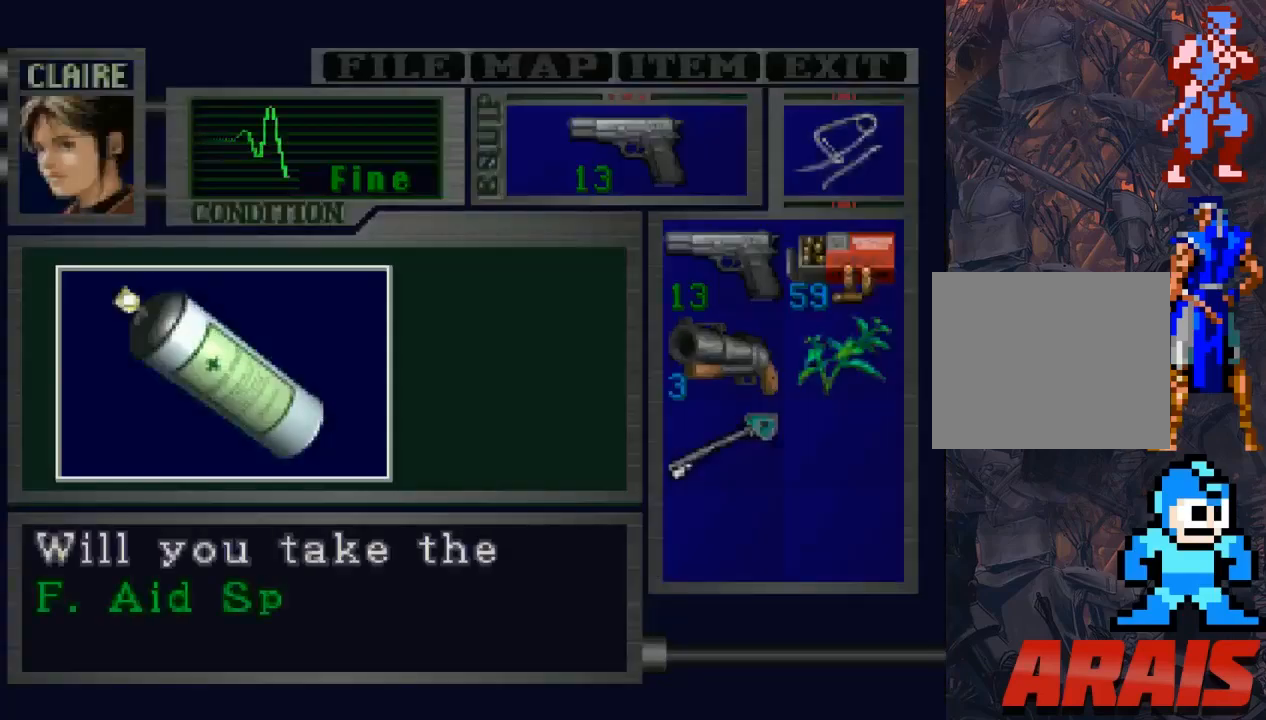
{"buttons": [], "events": [[167, "CROSS", "up"], [233, "CROSS", "down"], [333, "CROSS", "up"], [400, "CROSS", "down"], [500, "CROSS", "up"]]}
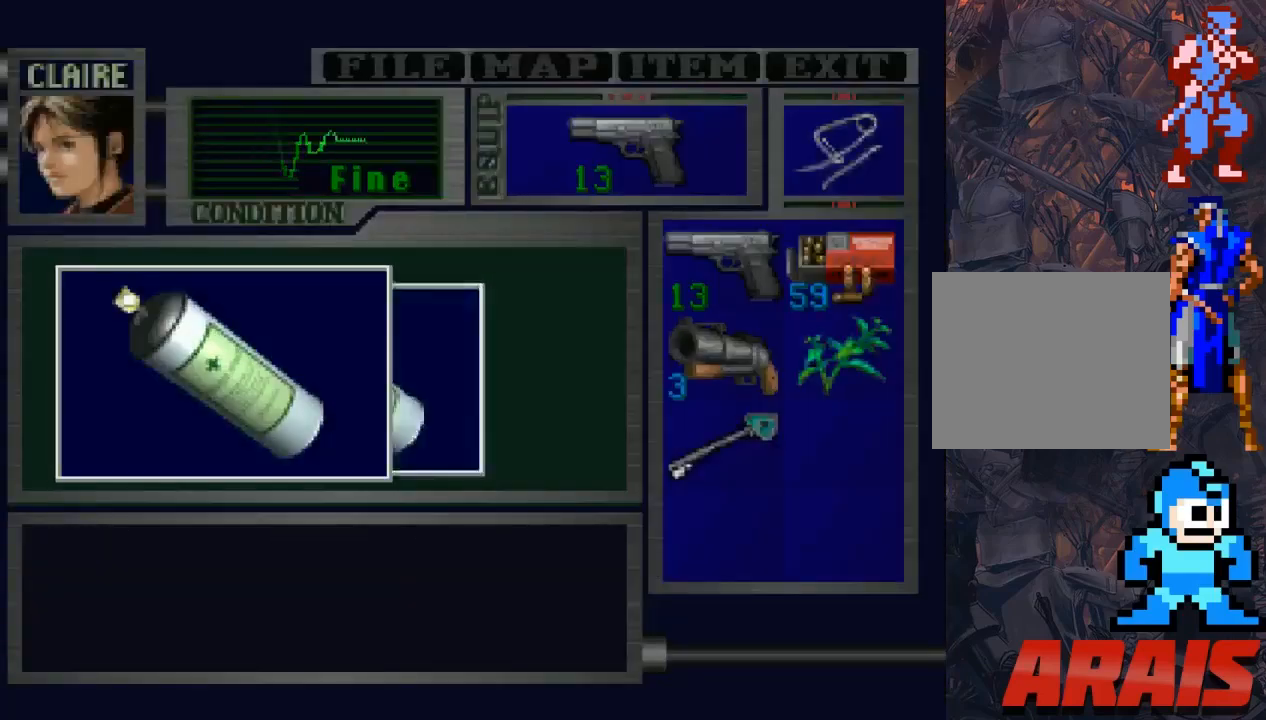
{"buttons": ["DPAD_LEFT"], "events": [[67, "CROSS", "down"], [200, "CROSS", "up"], [267, "CROSS", "down"], [333, "CROSS", "up"], [500, "DPAD_LEFT", "down"]]}
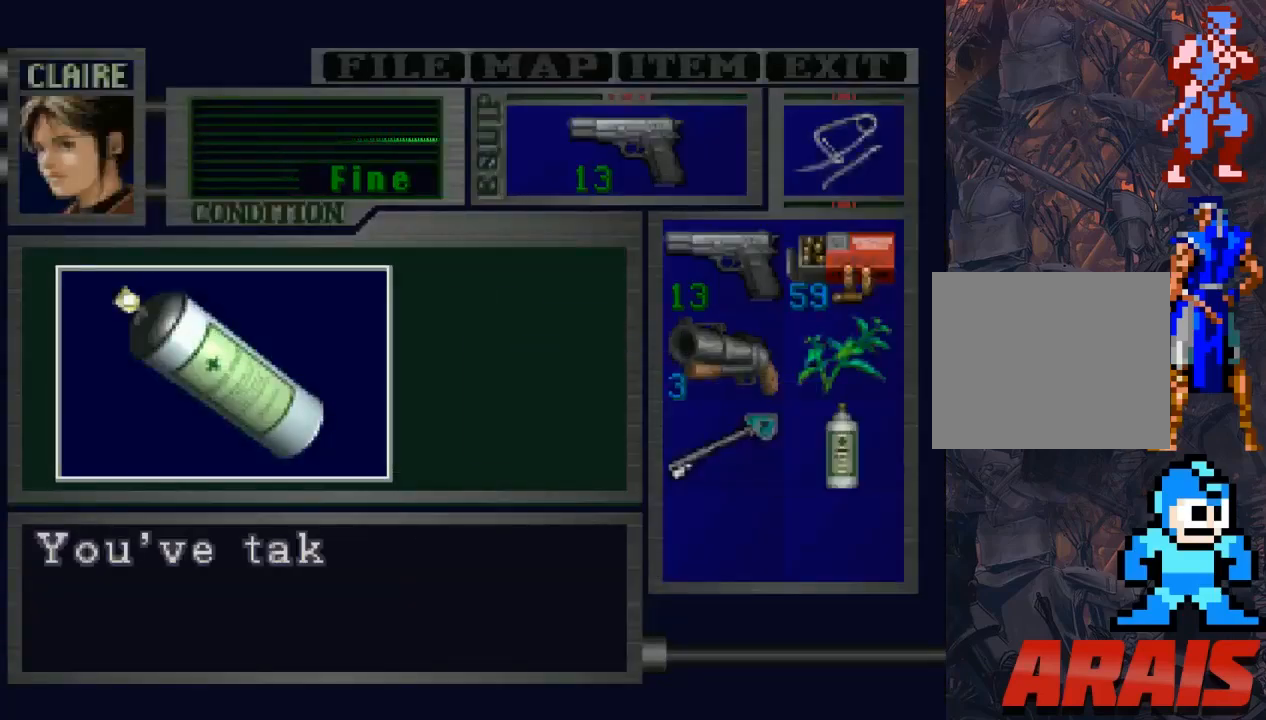
{"buttons": ["DPAD_LEFT"], "events": [[233, "CROSS", "down"], [367, "CROSS", "up"]]}
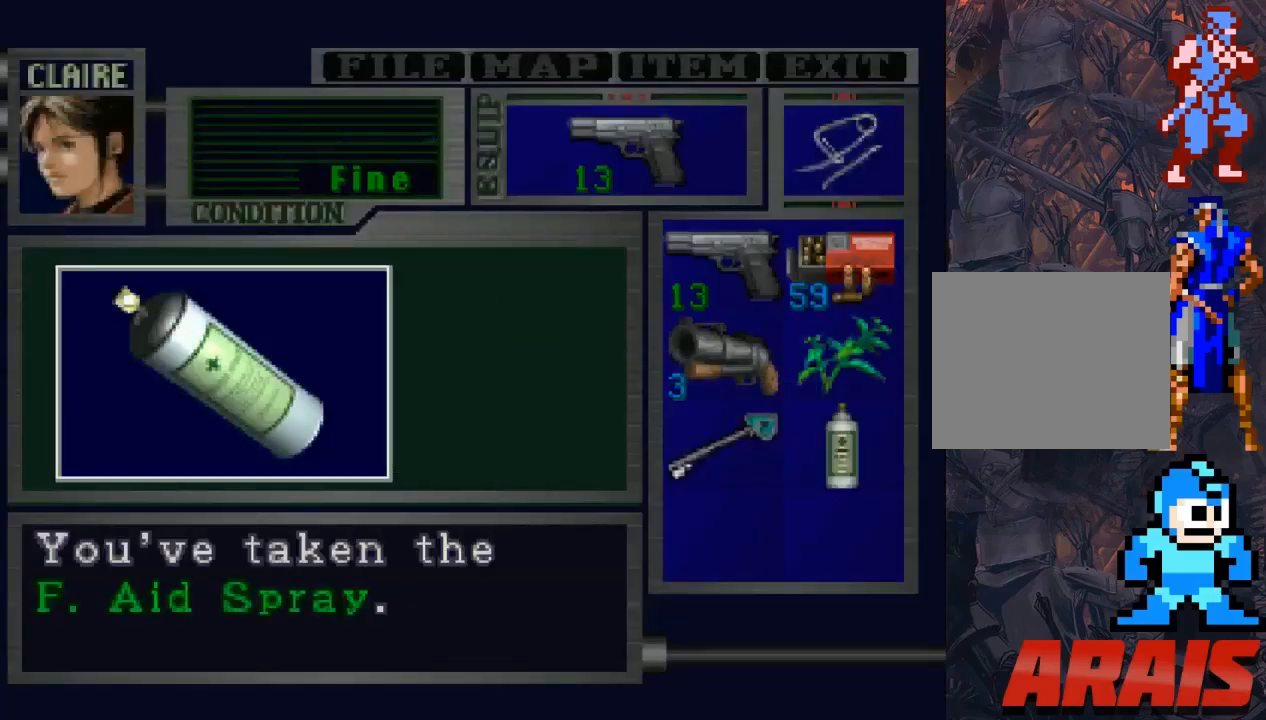
{"buttons": ["DPAD_LEFT"], "events": [[200, "CROSS", "down"], [300, "CROSS", "up"]]}
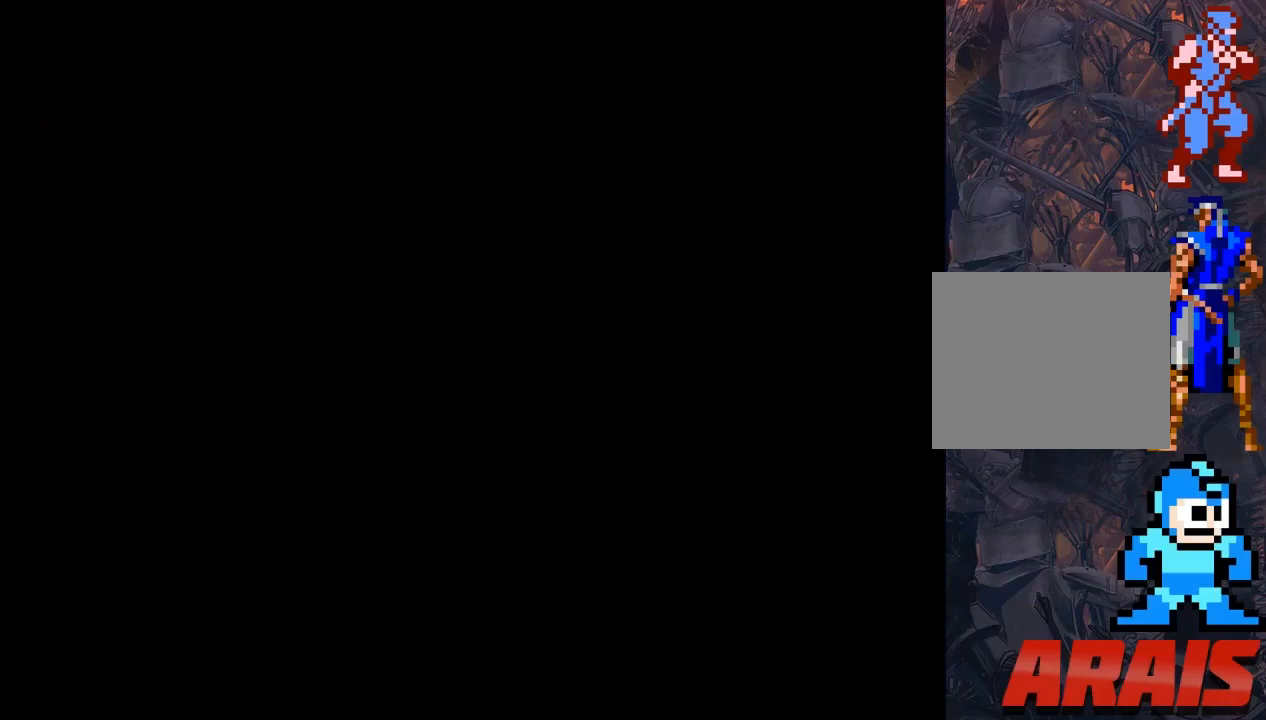
{"buttons": ["DPAD_LEFT"], "events": []}
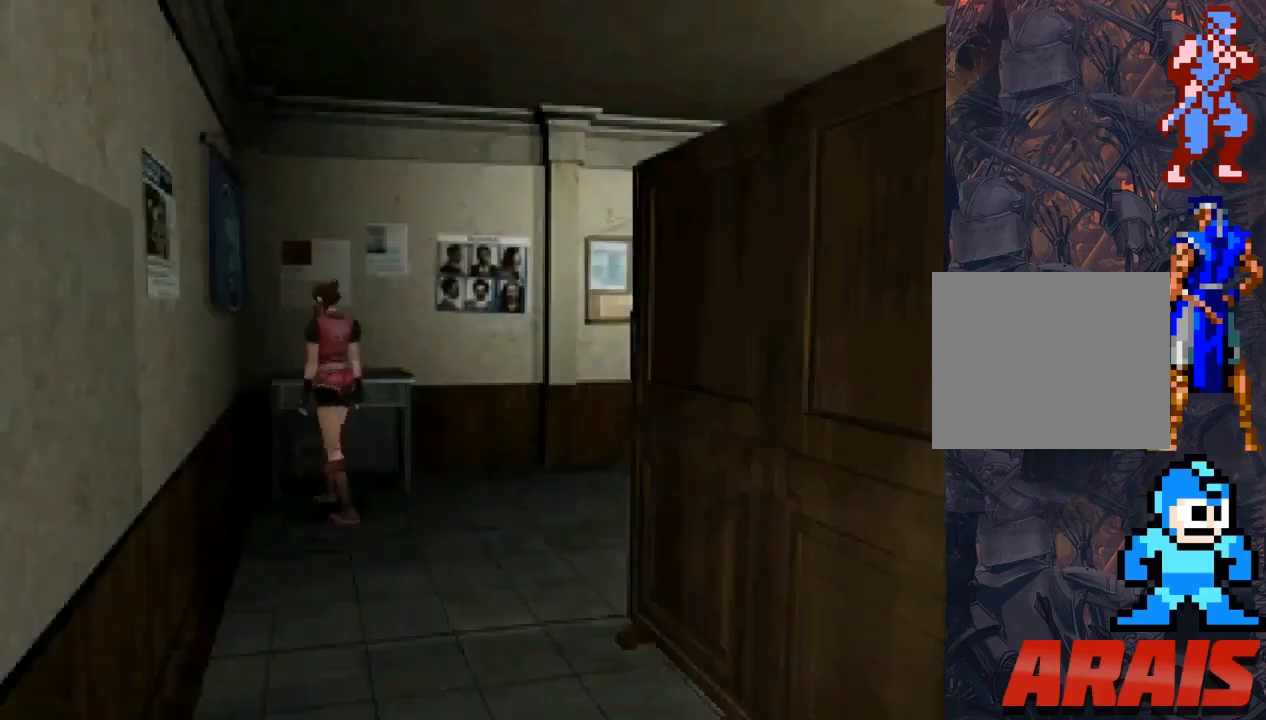
{"buttons": ["DPAD_LEFT"], "events": []}
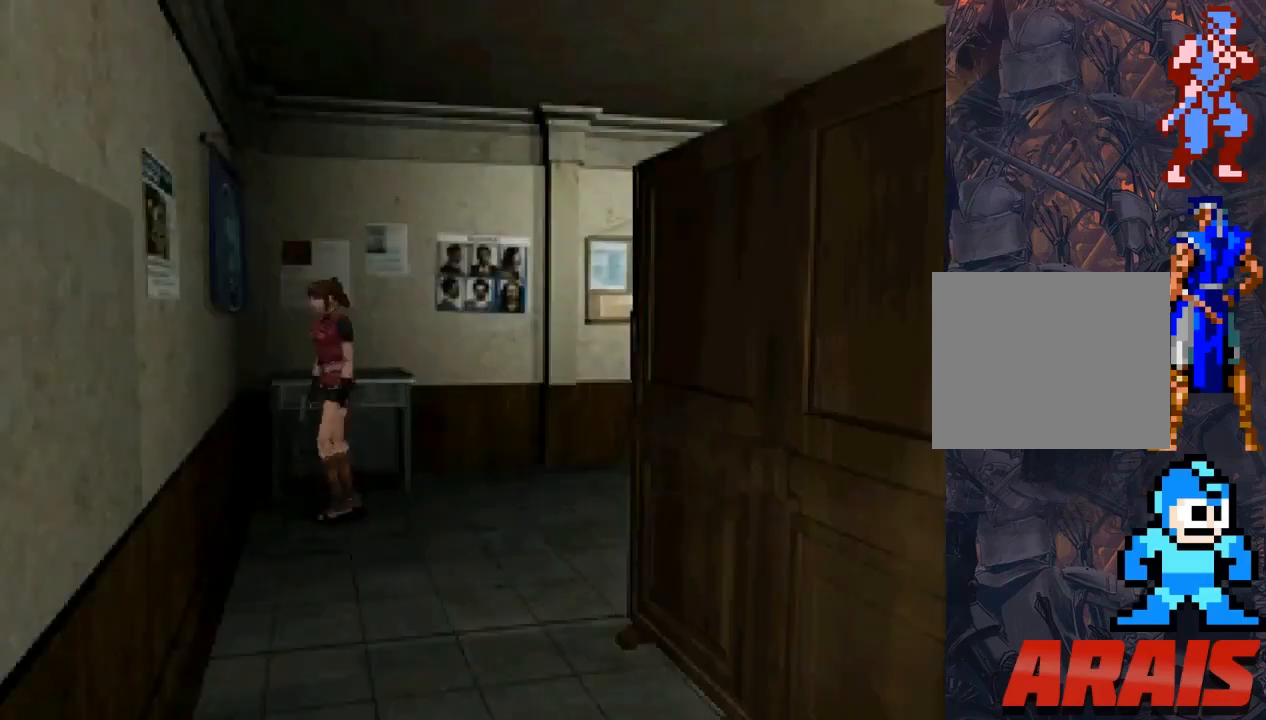
{"buttons": ["SQUARE", "DPAD_UP"], "events": [[133, "DPAD_UP", "down"], [200, "SQUARE", "down"], [500, "DPAD_LEFT", "up"]]}
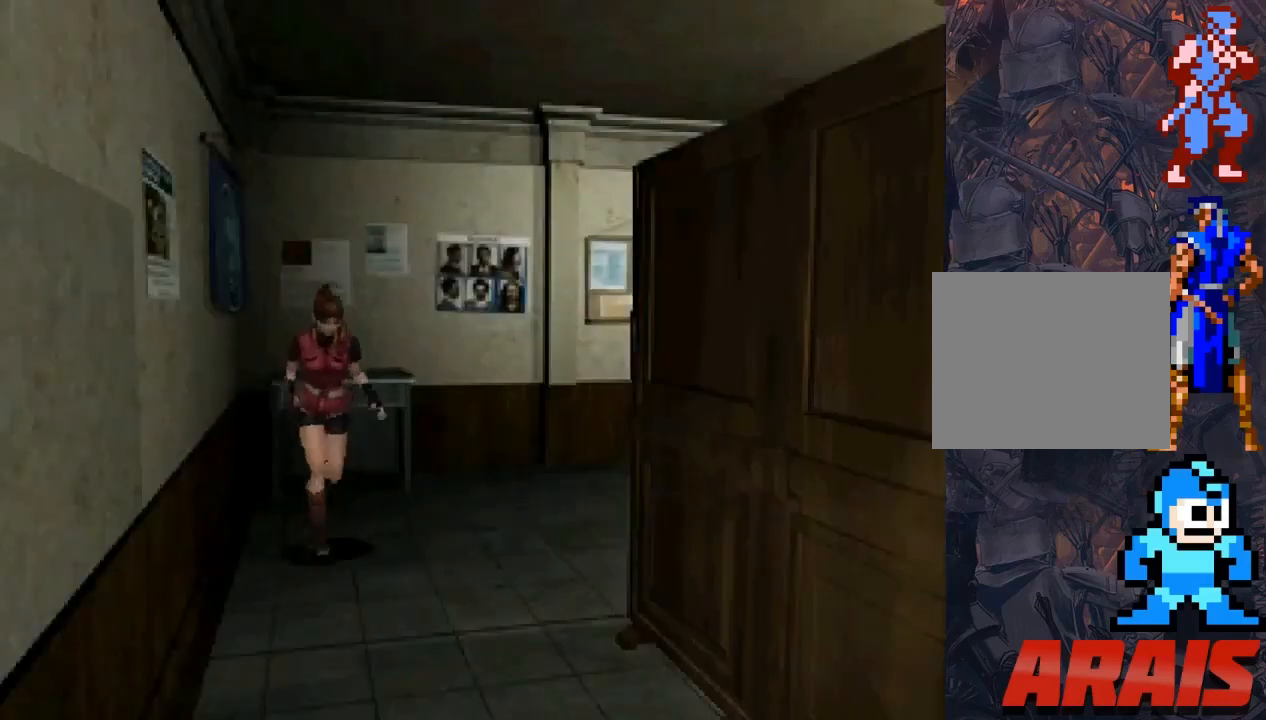
{"buttons": ["SQUARE", "DPAD_UP", "DPAD_RIGHT"], "events": [[333, "DPAD_RIGHT", "down"], [333, "DPAD_UP", "up"], [367, "DPAD_UP", "down"]]}
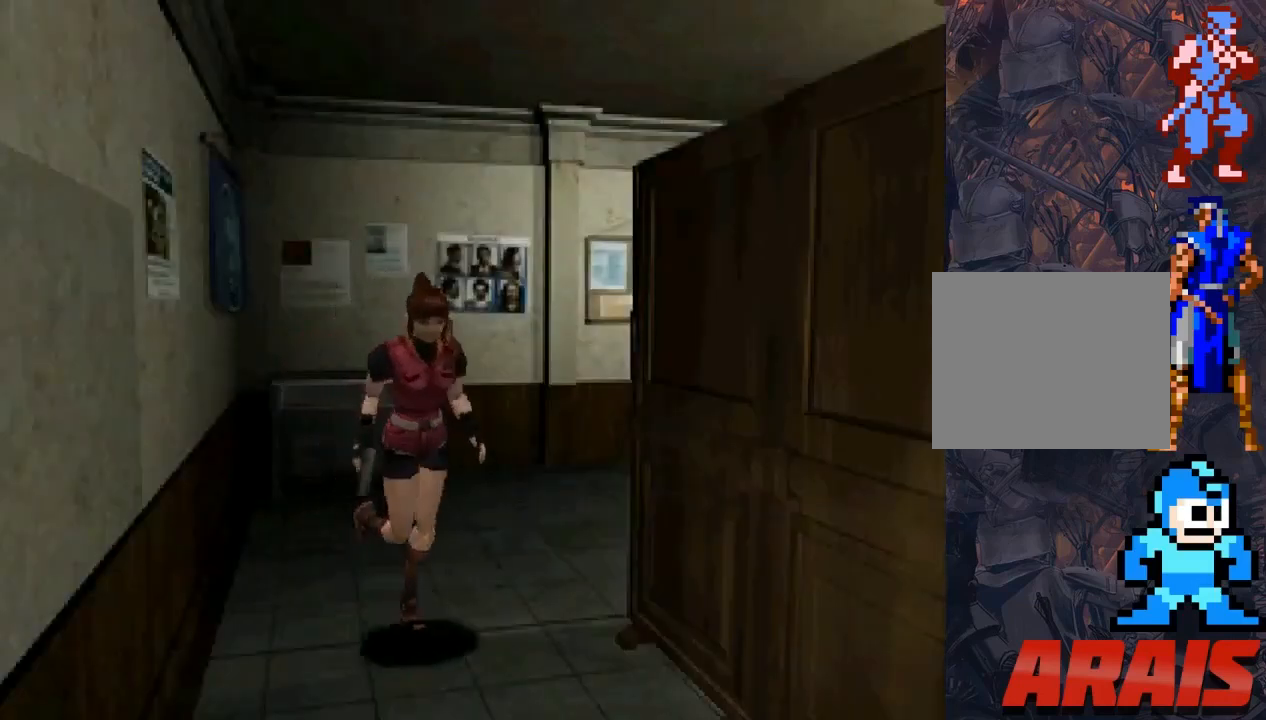
{"buttons": ["SQUARE", "DPAD_UP"], "events": [[67, "DPAD_RIGHT", "up"]]}
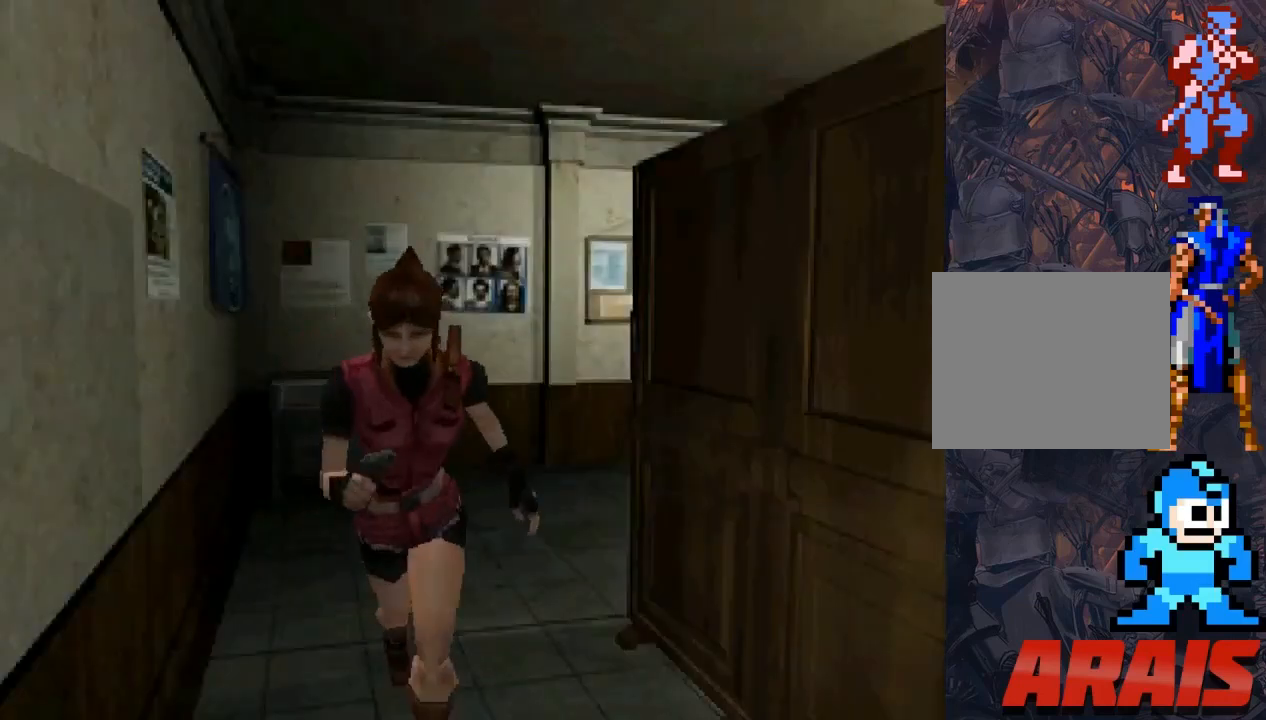
{"buttons": ["SQUARE", "DPAD_UP", "DPAD_RIGHT"], "events": [[267, "DPAD_RIGHT", "down"]]}
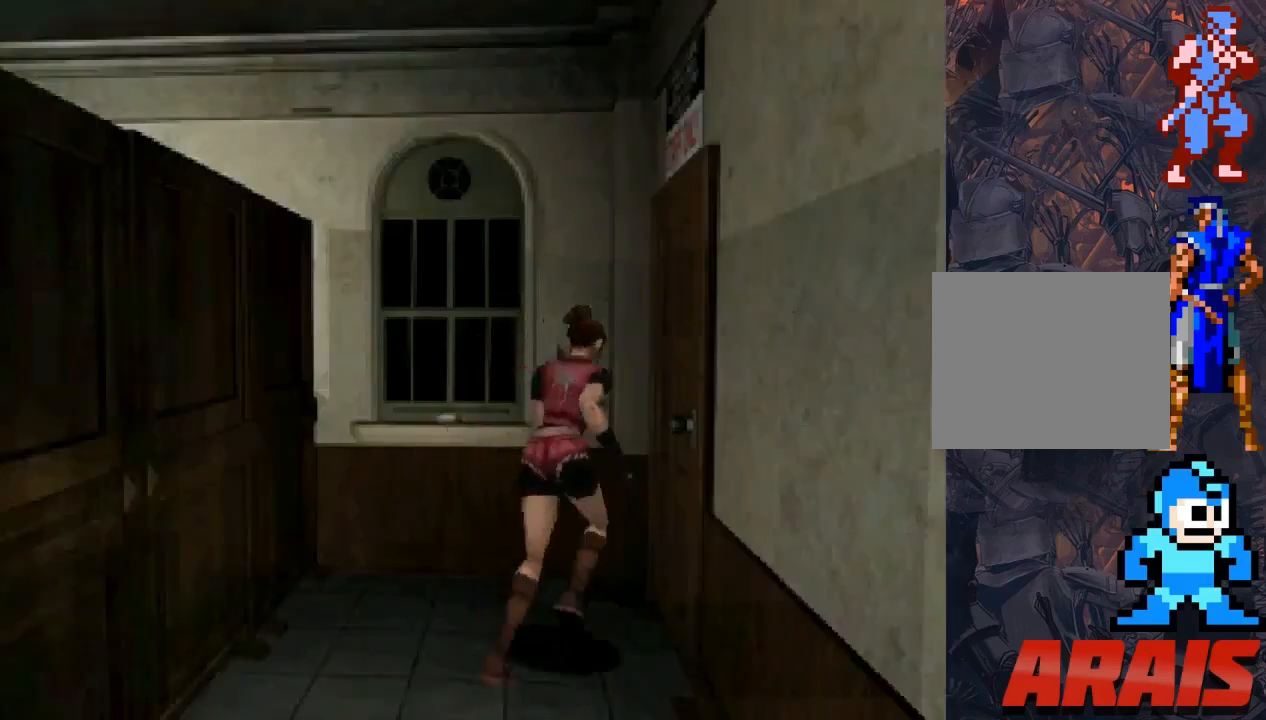
{"buttons": ["CROSS", "DPAD_RIGHT"], "events": [[233, "CROSS", "down"], [233, "SQUARE", "up"], [267, "DPAD_UP", "up"], [333, "CROSS", "up"], [500, "CROSS", "down"]]}
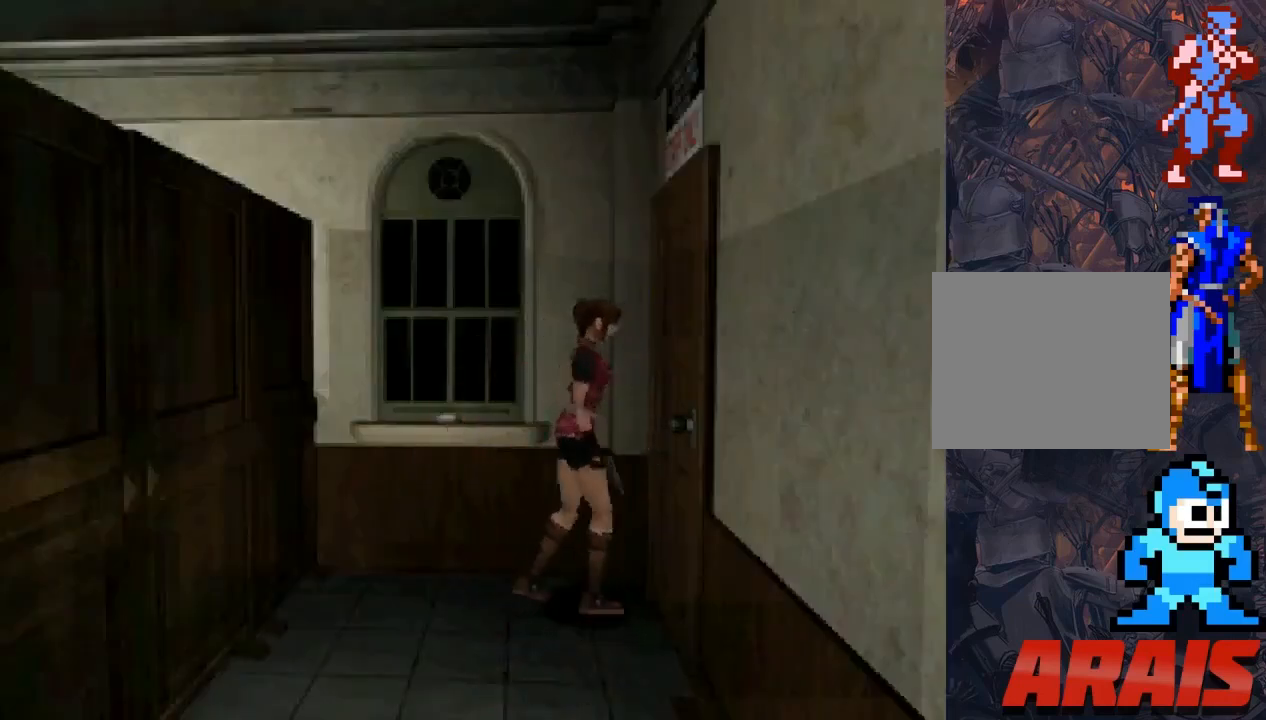
{"buttons": [], "events": [[33, "DPAD_RIGHT", "up"], [33, "DPAD_UP", "down"], [133, "CROSS", "up"], [167, "DPAD_RIGHT", "down"], [167, "DPAD_UP", "up"], [500, "DPAD_RIGHT", "up"]]}